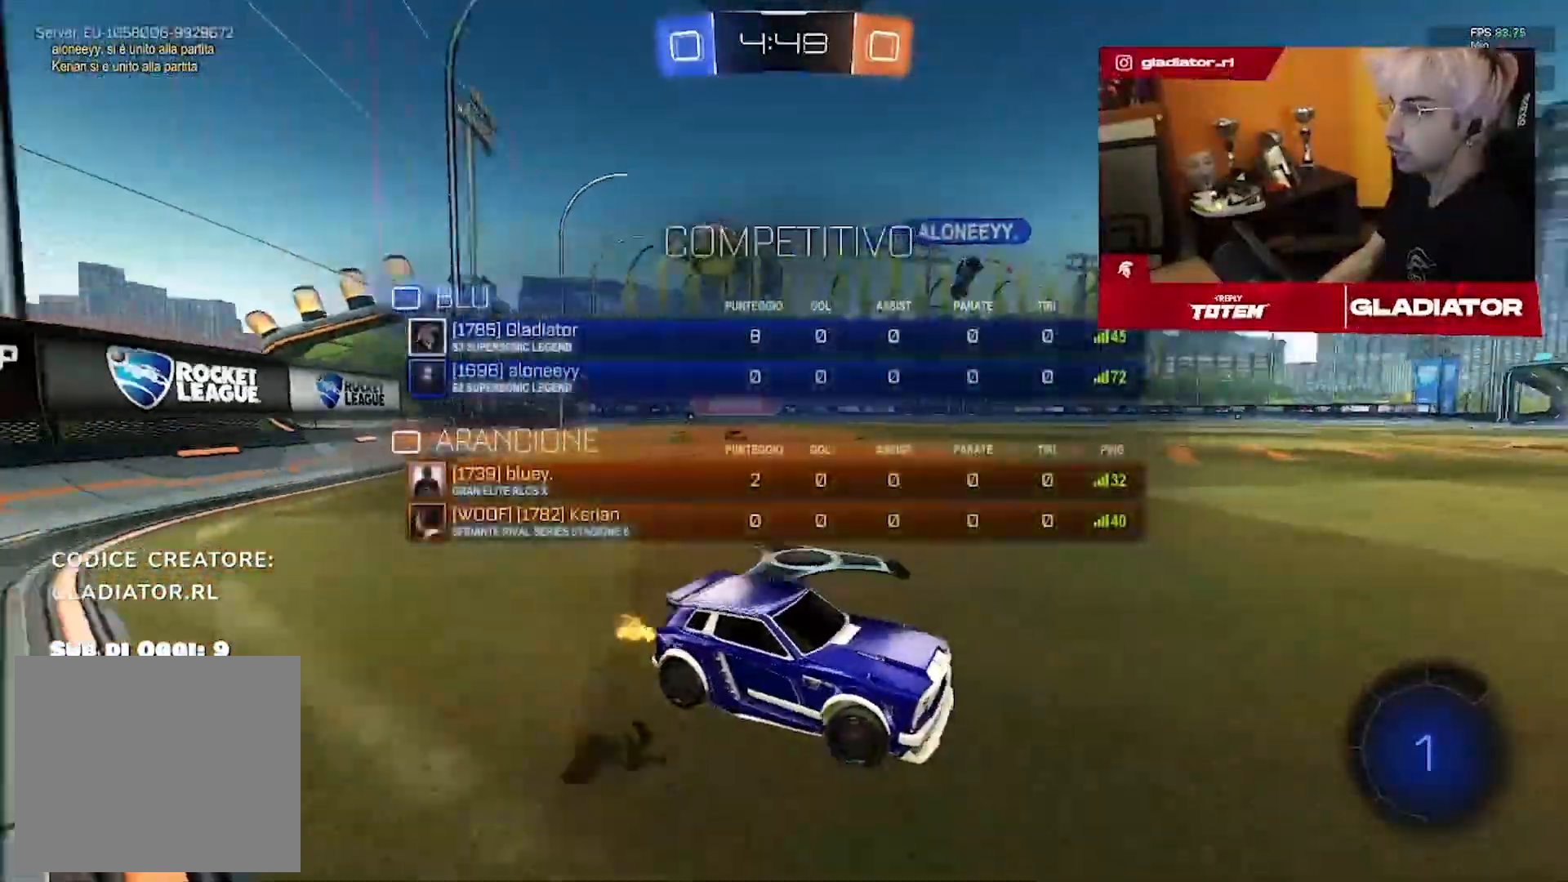
Gameplay with a controller (PlayStation layout); each line is a JSON object with the inputs held at the frame after it (dt_ms = milliseconds from this image to that frame). "events" lists button and stick changes between this image and that frame as [ms after this image, input, new state], when the widget could be followed in between. Not read: CIRCLE CROSS SQUARE.
{"dt_ms": 500, "buttons": ["L1", "R1", "R2"], "left_stick": "down-right", "right_stick": "center", "events": [[250, "L1", "down"], [300, "left_stick", "up-right"], [467, "left_stick", "down-right"]]}
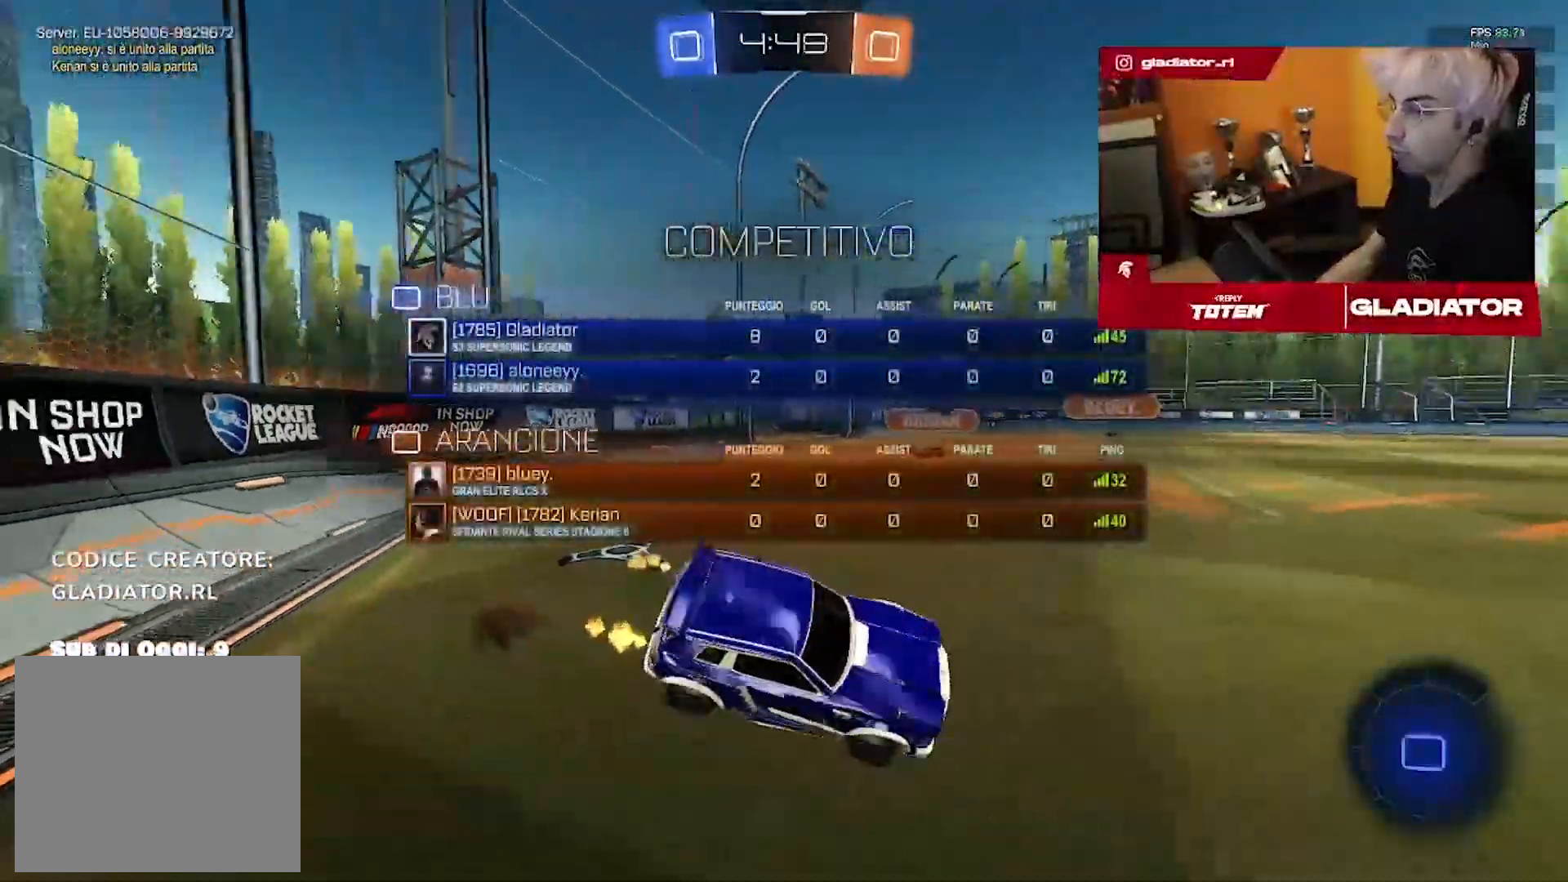
{"dt_ms": 500, "buttons": ["L1", "R2"], "left_stick": "down-left", "right_stick": "center", "events": [[50, "left_stick", "up-right"], [117, "L1", "up"], [167, "R1", "up"], [200, "L1", "down"], [217, "left_stick", "down-left"]]}
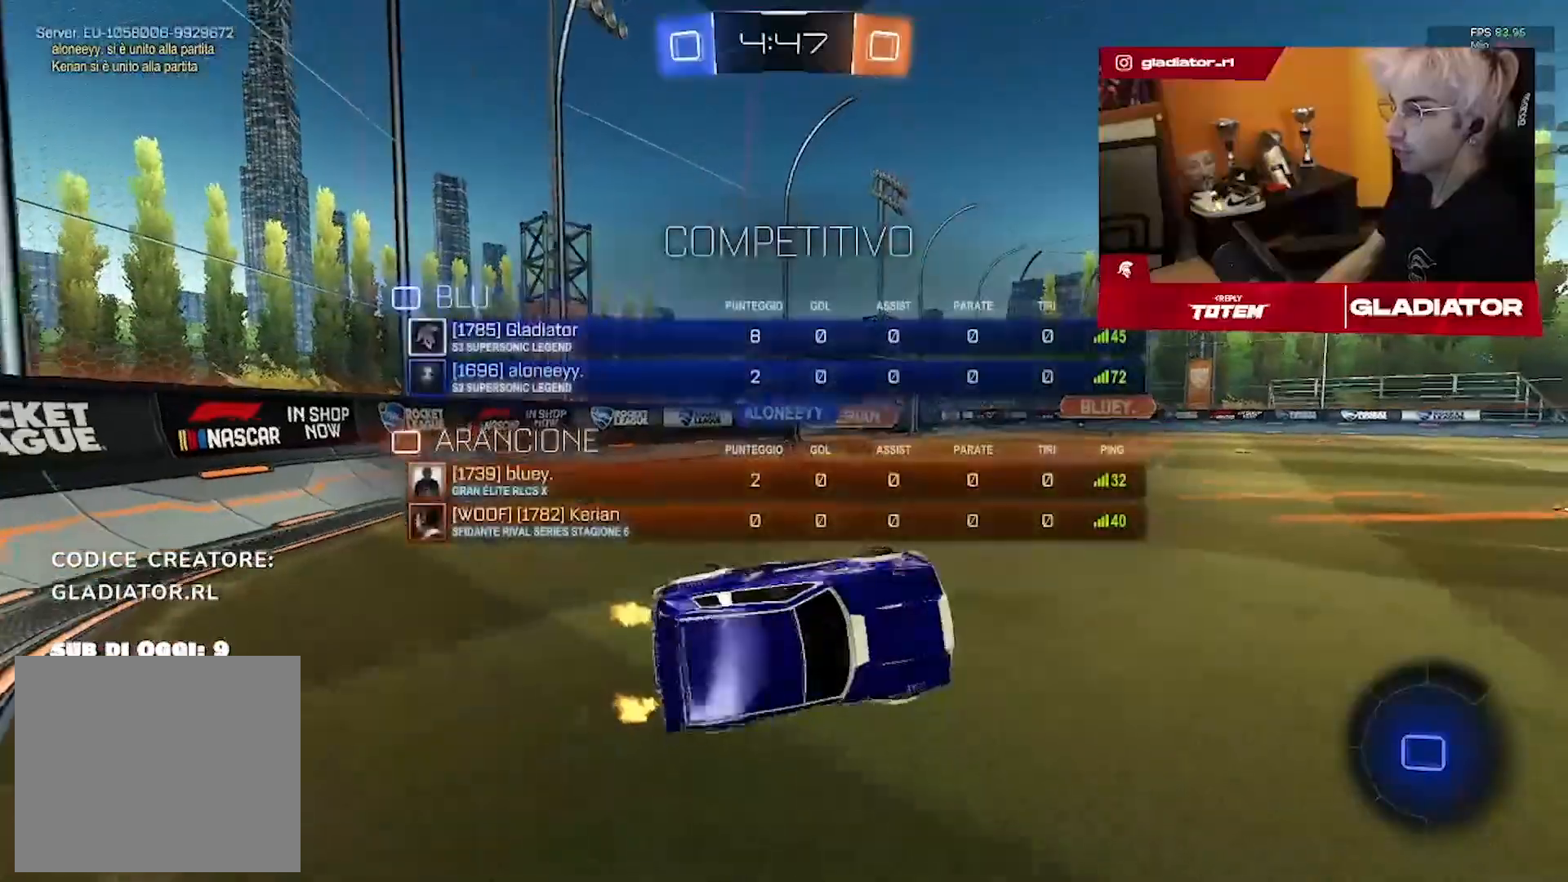
{"dt_ms": 500, "buttons": ["R1", "R2"], "left_stick": "up", "right_stick": "center", "events": [[50, "left_stick", "left"], [200, "L1", "up"], [267, "left_stick", "up"], [367, "R1", "down"]]}
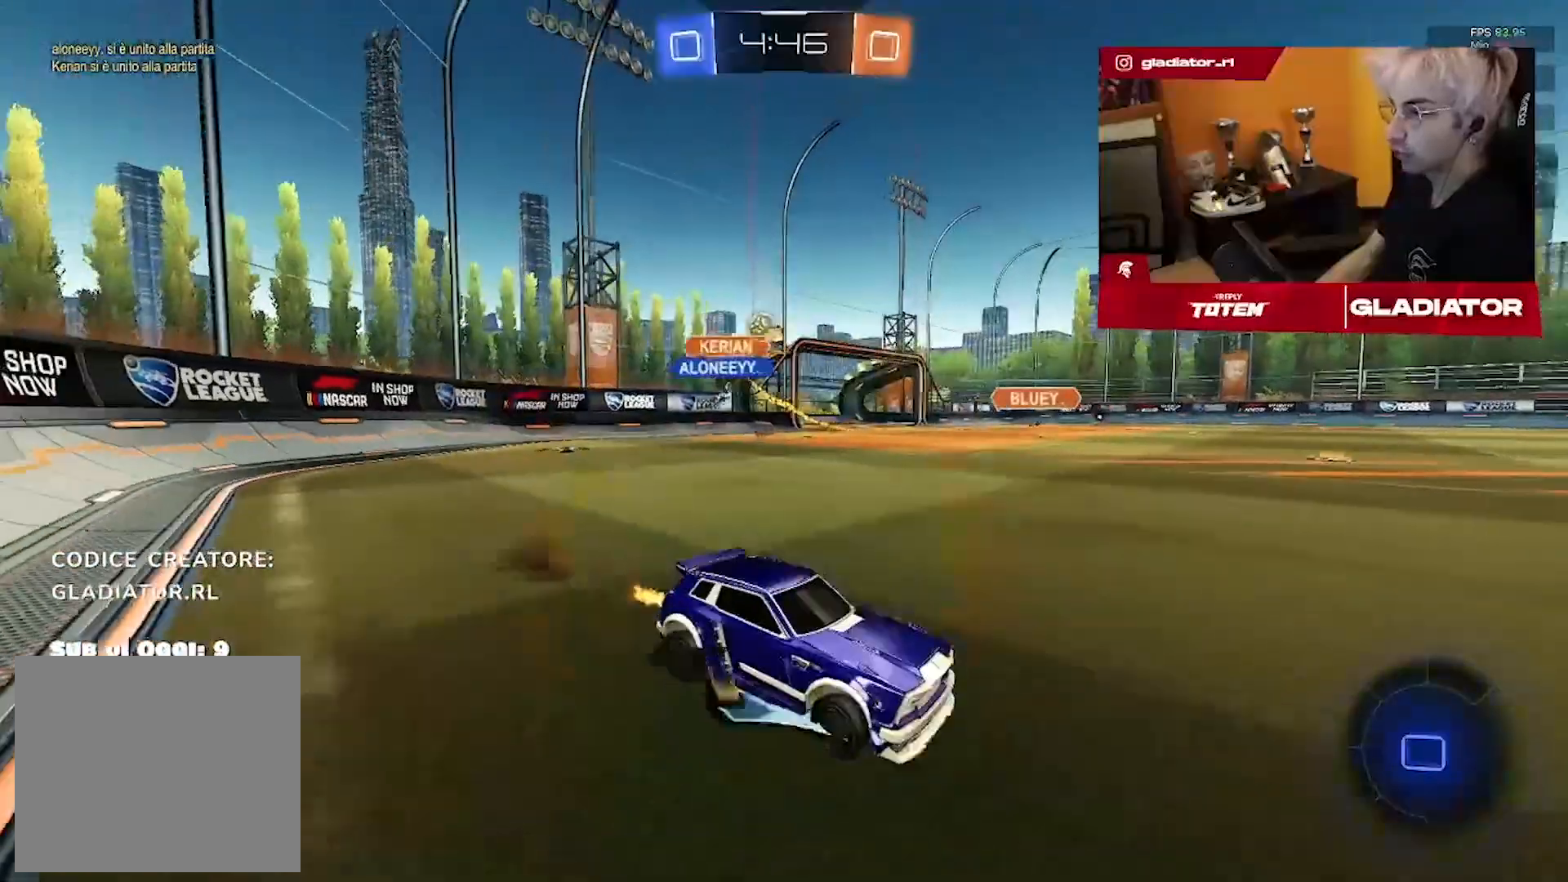
{"dt_ms": 500, "buttons": ["R2"], "left_stick": "up-left", "right_stick": "center", "events": [[117, "left_stick", "center"], [467, "left_stick", "up-left"], [483, "R1", "up"]]}
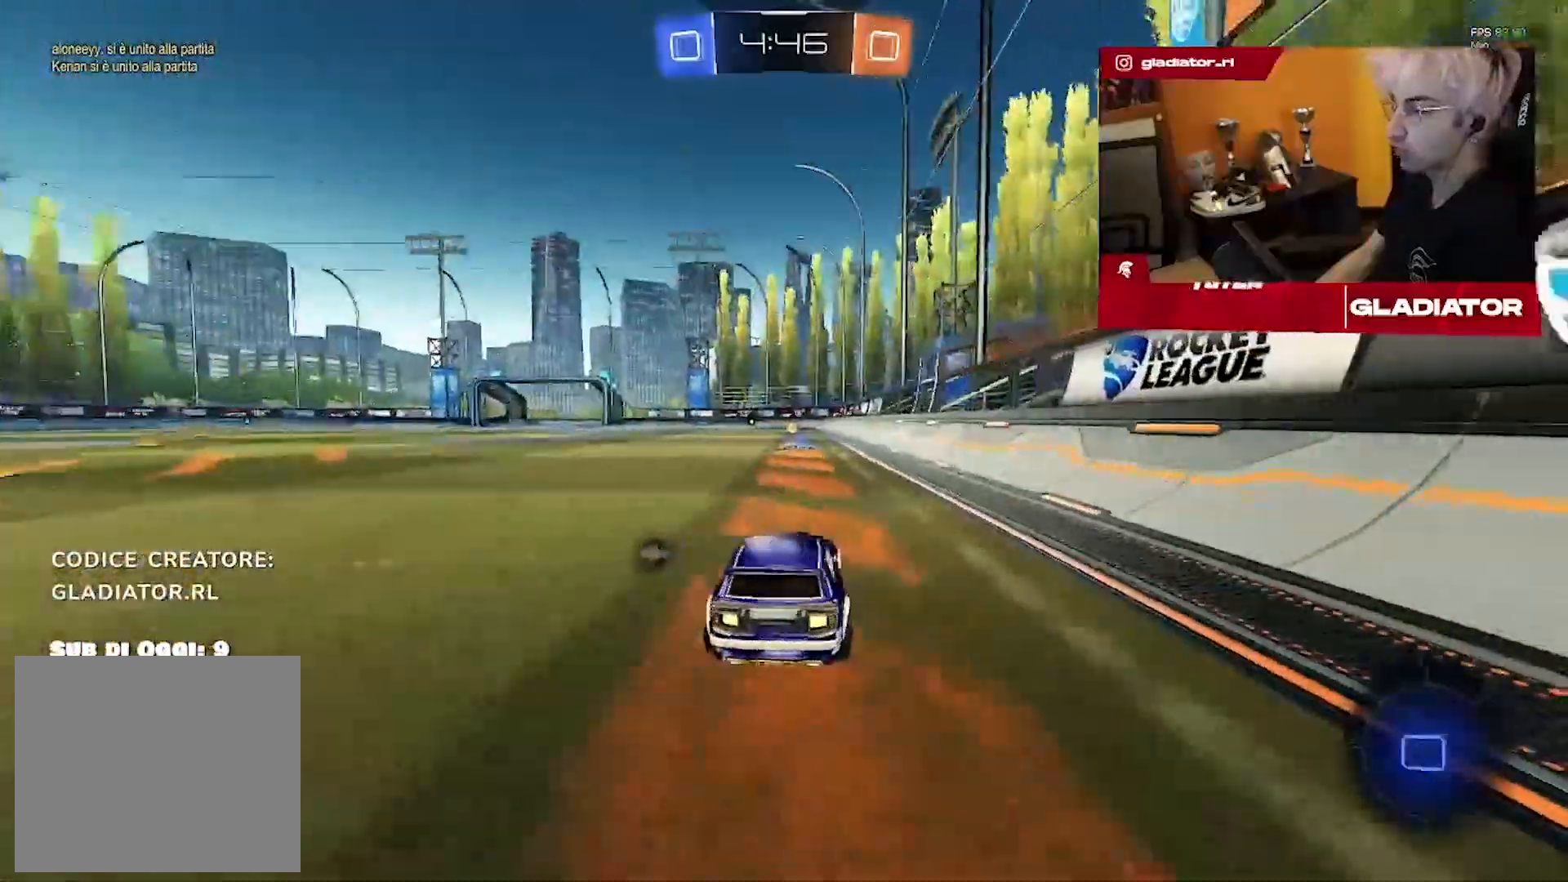
{"dt_ms": 500, "buttons": ["R2"], "left_stick": "up", "right_stick": "center", "events": [[67, "left_stick", "up"], [133, "L3", "down"], [267, "L3", "up"]]}
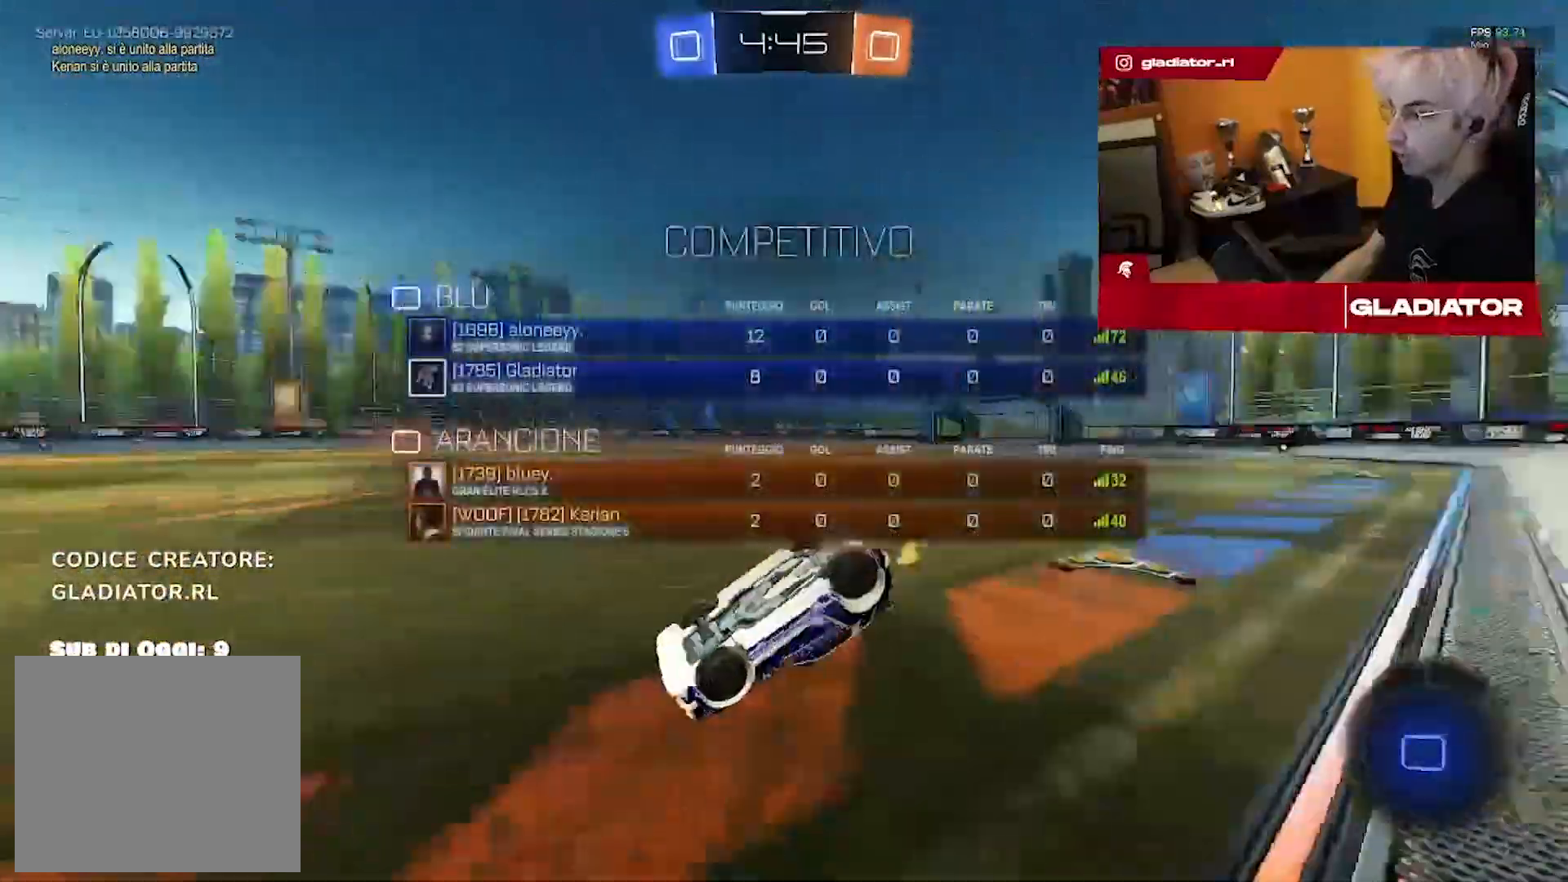
{"dt_ms": 1000, "buttons": ["R2"], "left_stick": "up-left", "right_stick": "center", "events": [[83, "left_stick", "center"], [283, "R1", "down"], [617, "left_stick", "up-left"], [900, "R1", "up"]]}
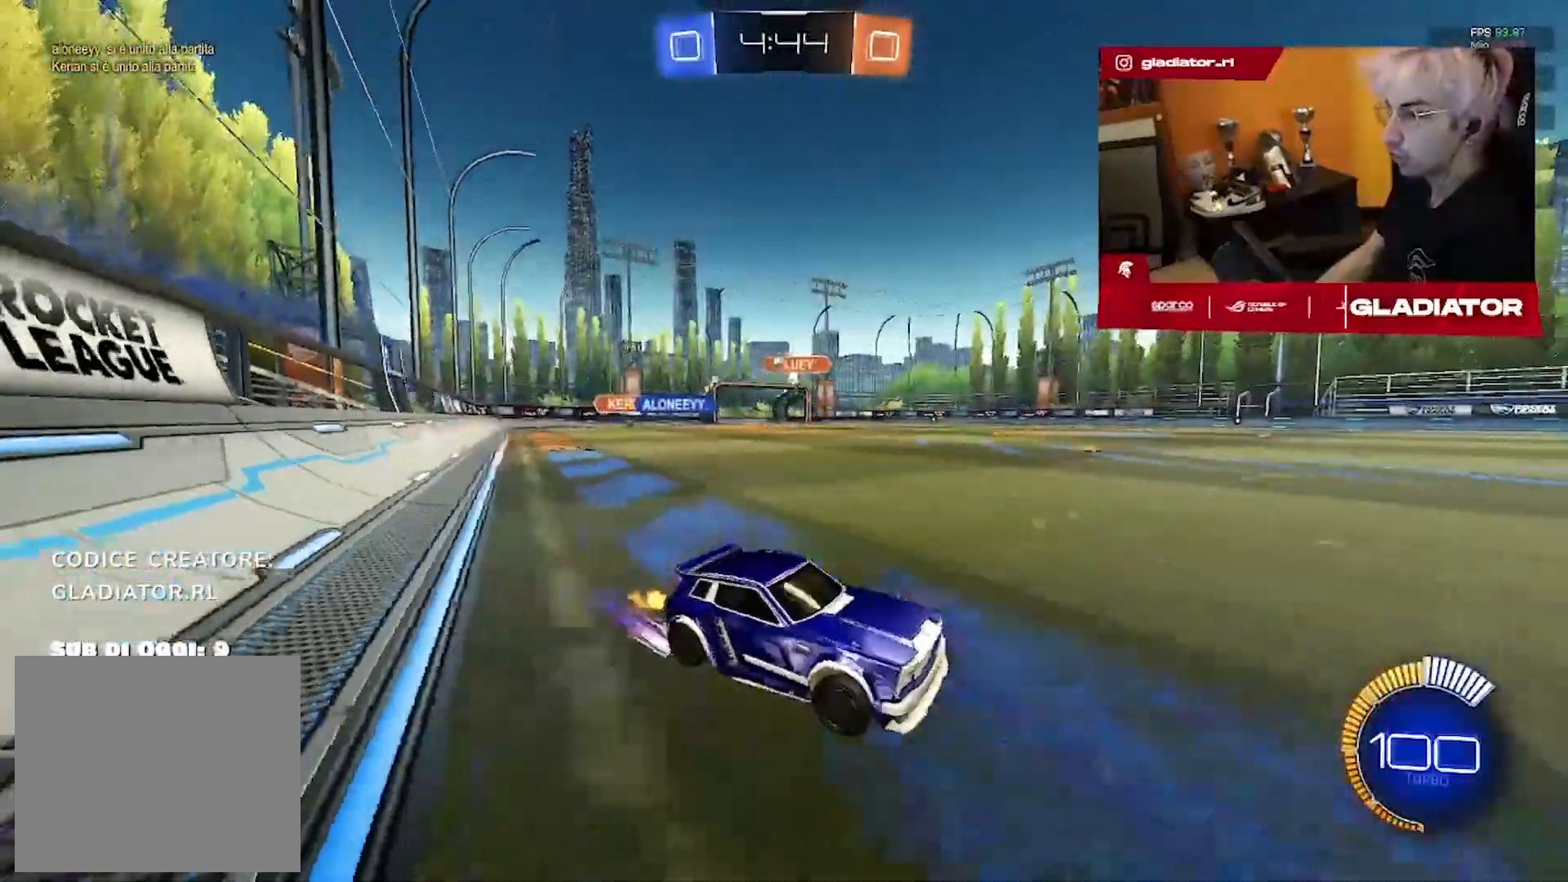
{"dt_ms": 500, "buttons": ["R2"], "left_stick": "left", "right_stick": "center", "events": [[367, "left_stick", "left"]]}
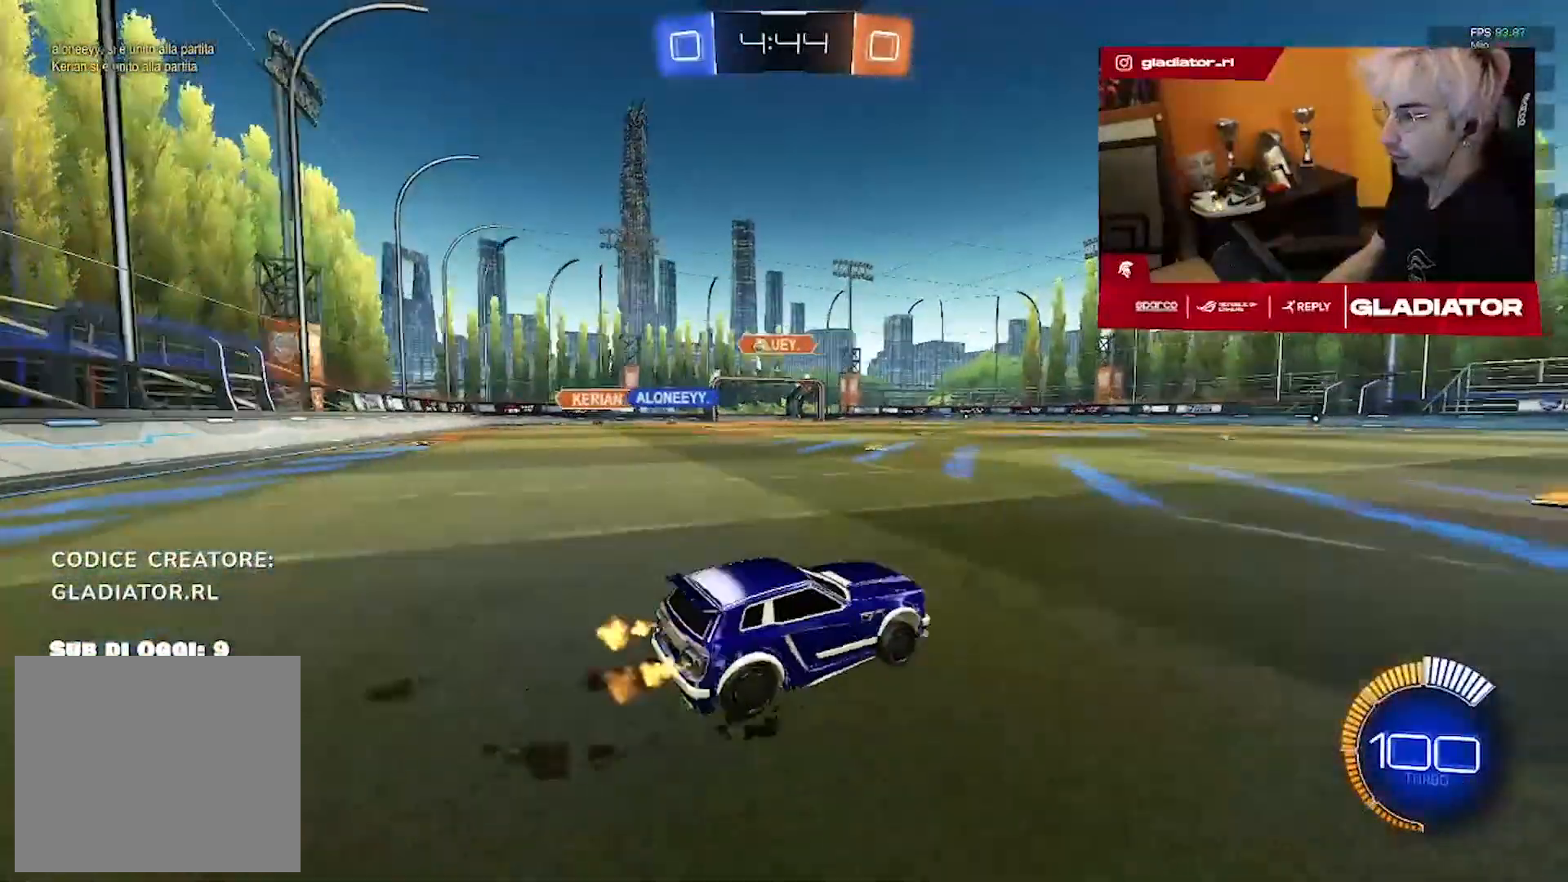
{"dt_ms": 500, "buttons": ["R1", "R2"], "left_stick": "left", "right_stick": "center", "events": [[367, "R1", "down"]]}
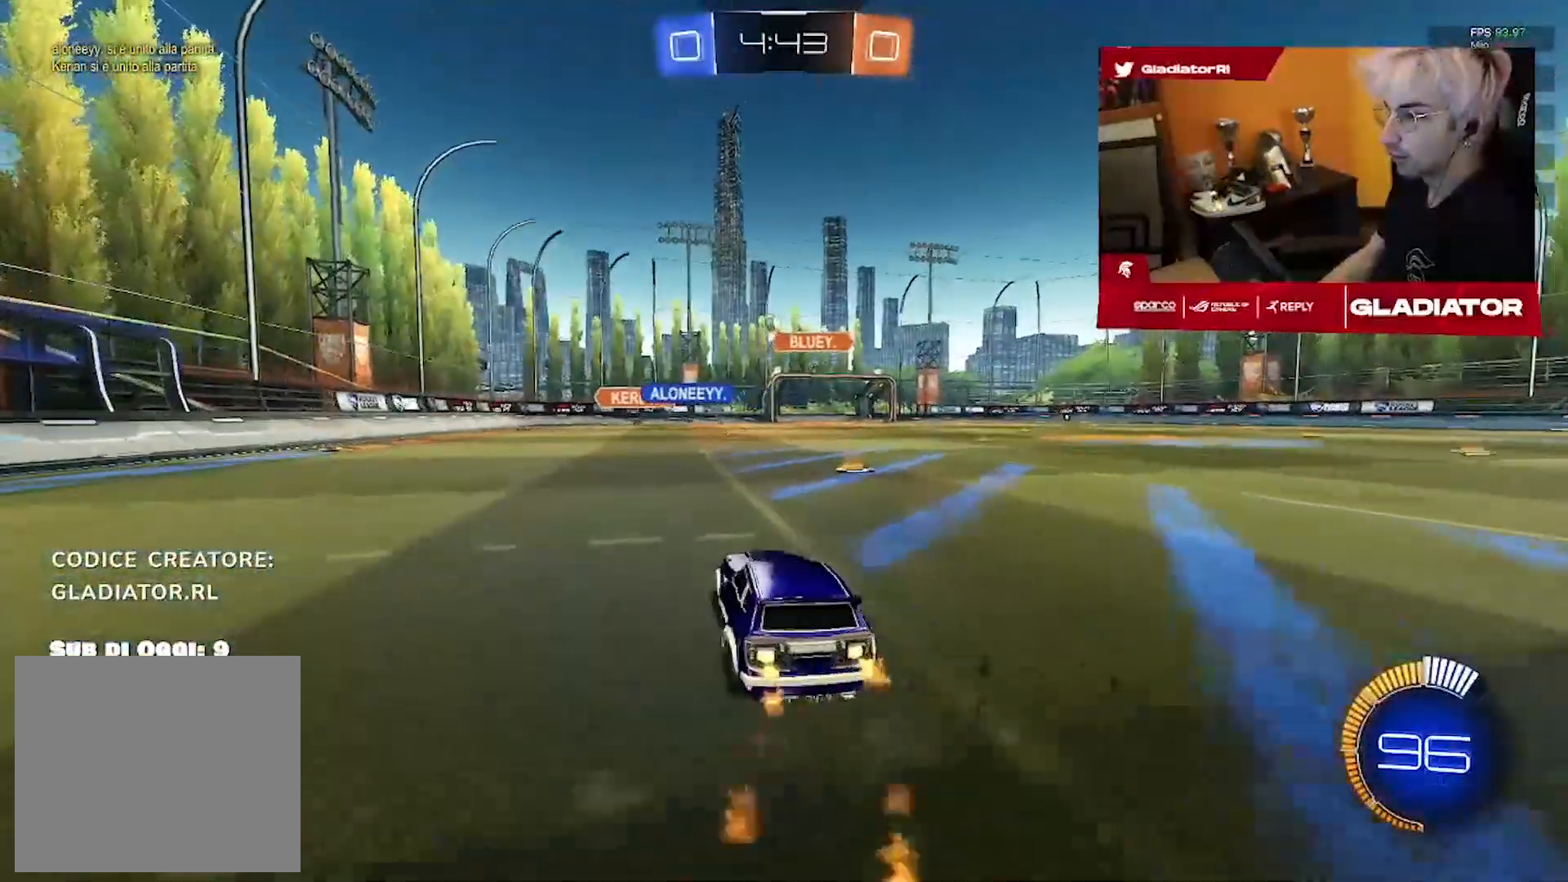
{"dt_ms": 500, "buttons": ["R2"], "left_stick": "left", "right_stick": "center", "events": [[167, "R1", "up"]]}
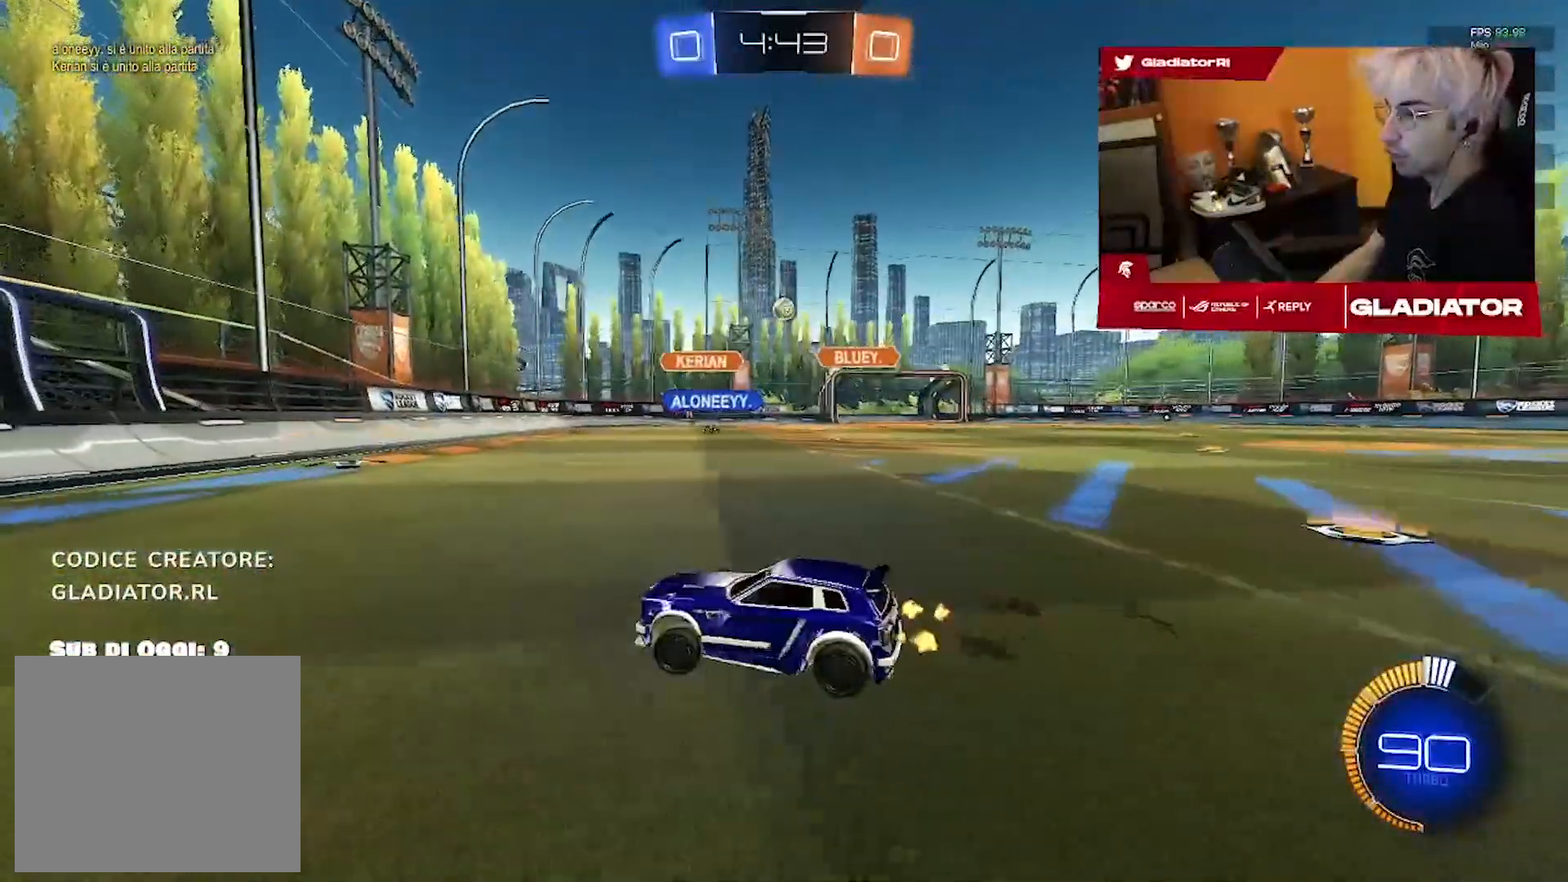
{"dt_ms": 500, "buttons": ["R1", "R2"], "left_stick": "left", "right_stick": "center", "events": [[317, "R1", "down"]]}